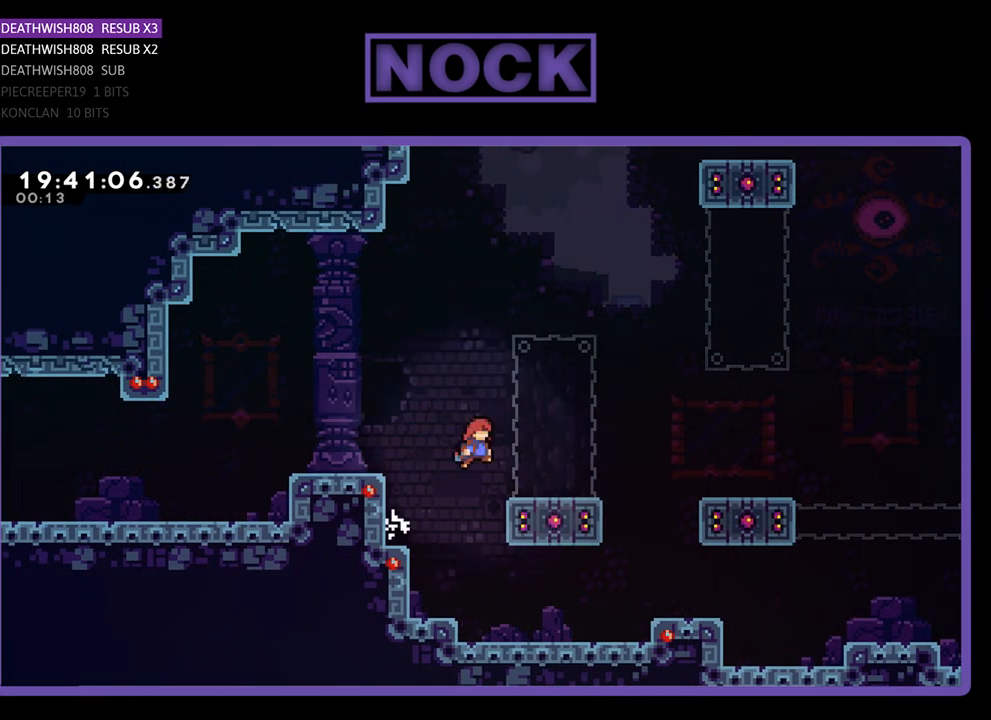
Gameplay with a controller (PlayStation layout); each line is a JSON object with the inputs held at the frame after it. "events" lists button and stick changes between this image and that frame as [ms after this image, input, new state], when the widget could be followed in between.
{"buttons": ["R2"], "left_stick": "center", "right_stick": "center", "events": [[200, "CROSS", "up"], [200, "DPAD_RIGHT", "up"]]}
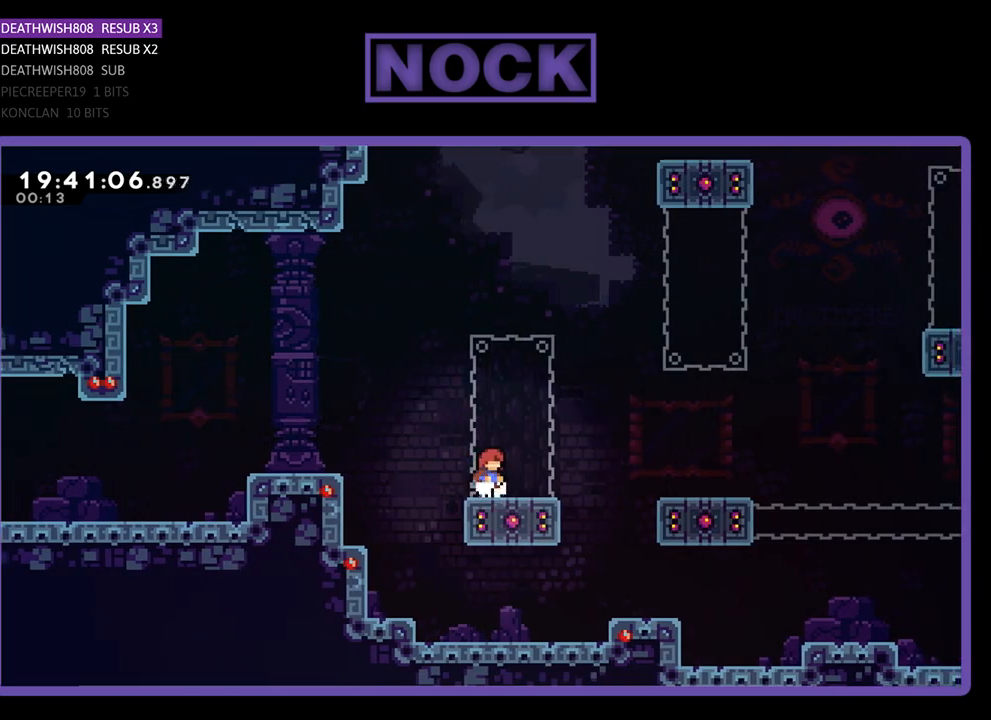
{"buttons": ["CIRCLE", "R2", "DPAD_UP"], "left_stick": "center", "right_stick": "center", "events": [[67, "DPAD_RIGHT", "down"], [167, "DPAD_RIGHT", "up"], [367, "DPAD_UP", "down"], [467, "CIRCLE", "down"]]}
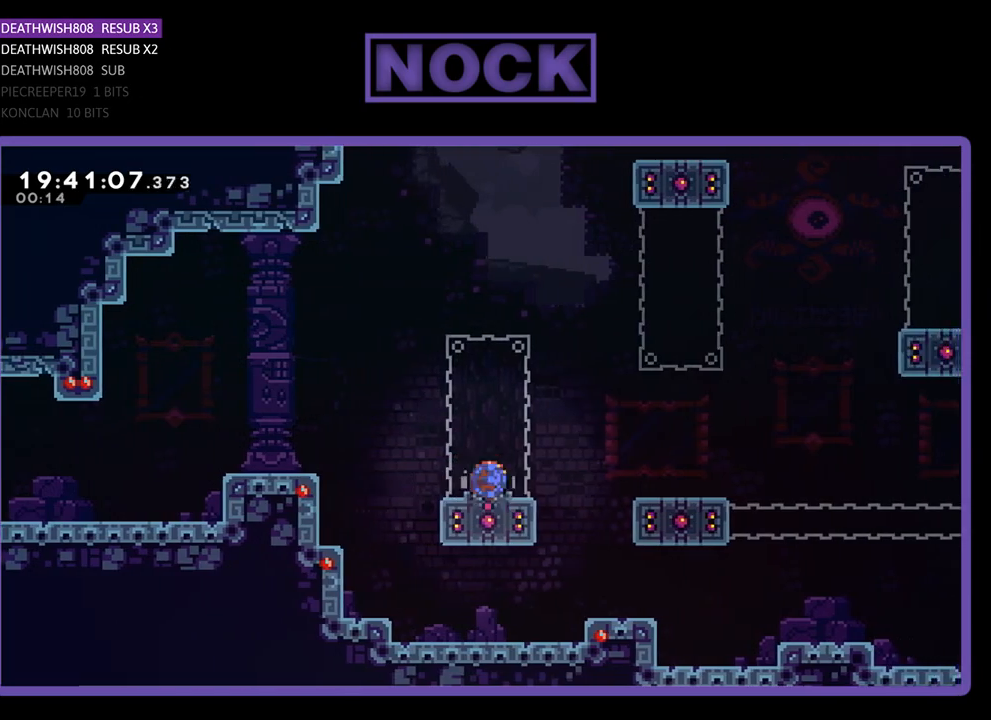
{"buttons": ["CROSS", "R2", "DPAD_UP", "DPAD_RIGHT"], "left_stick": "center", "right_stick": "center", "events": [[200, "CIRCLE", "up"], [233, "DPAD_RIGHT", "down"], [267, "CROSS", "down"]]}
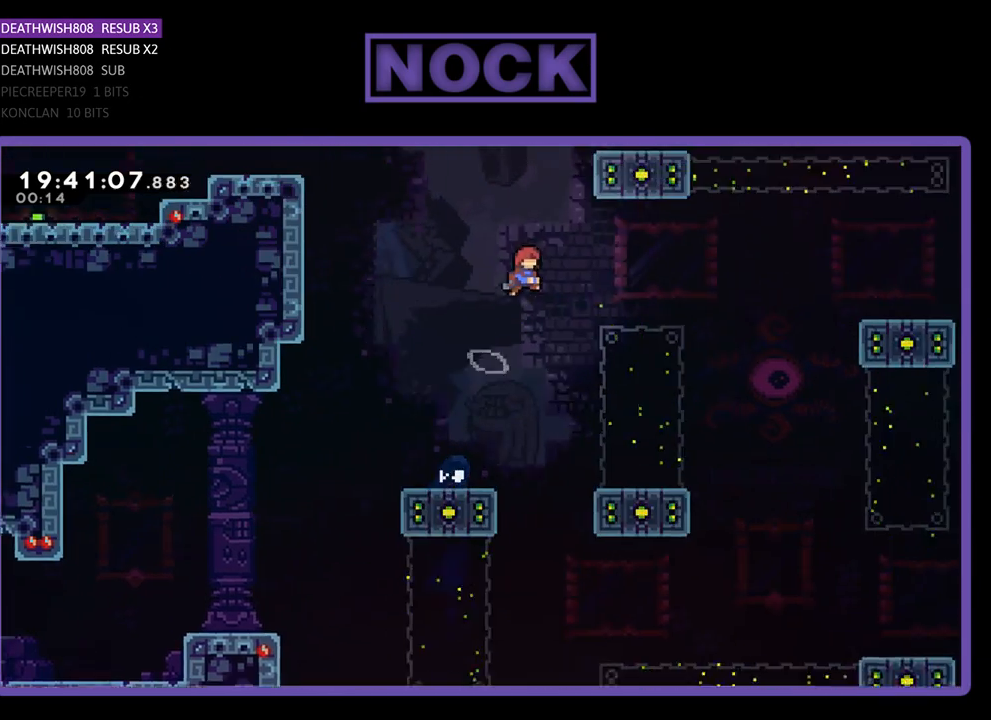
{"buttons": ["CIRCLE", "R2", "DPAD_RIGHT"], "left_stick": "center", "right_stick": "center", "events": [[33, "DPAD_UP", "up"], [167, "CROSS", "up"], [467, "CIRCLE", "down"]]}
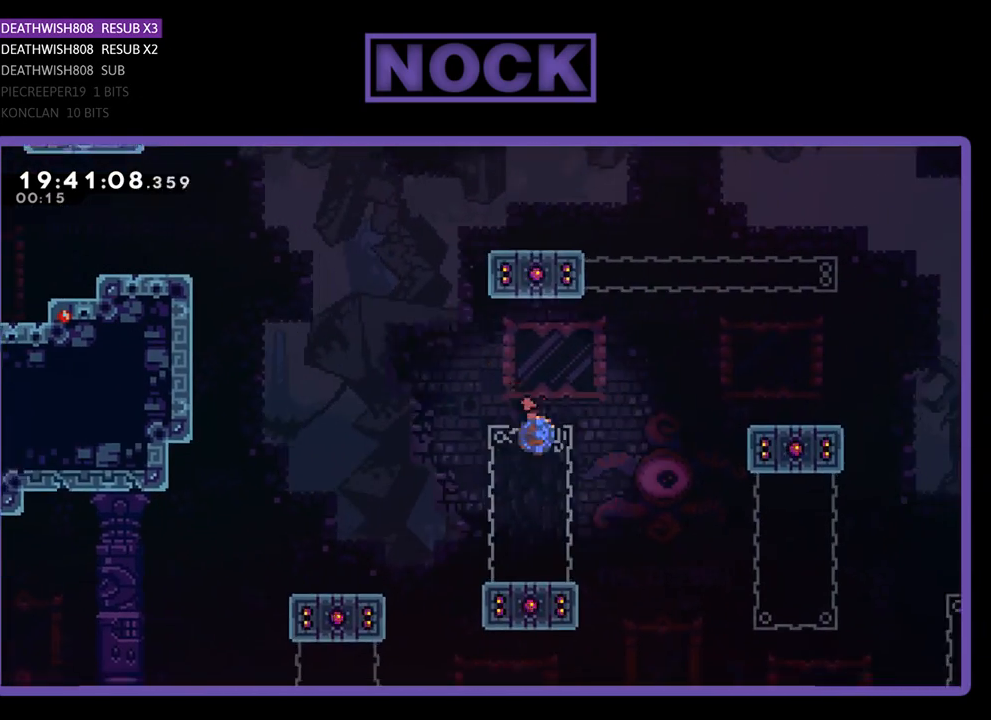
{"buttons": ["CIRCLE", "R2", "DPAD_UP", "DPAD_RIGHT"], "left_stick": "center", "right_stick": "center", "events": [[67, "DPAD_UP", "down"]]}
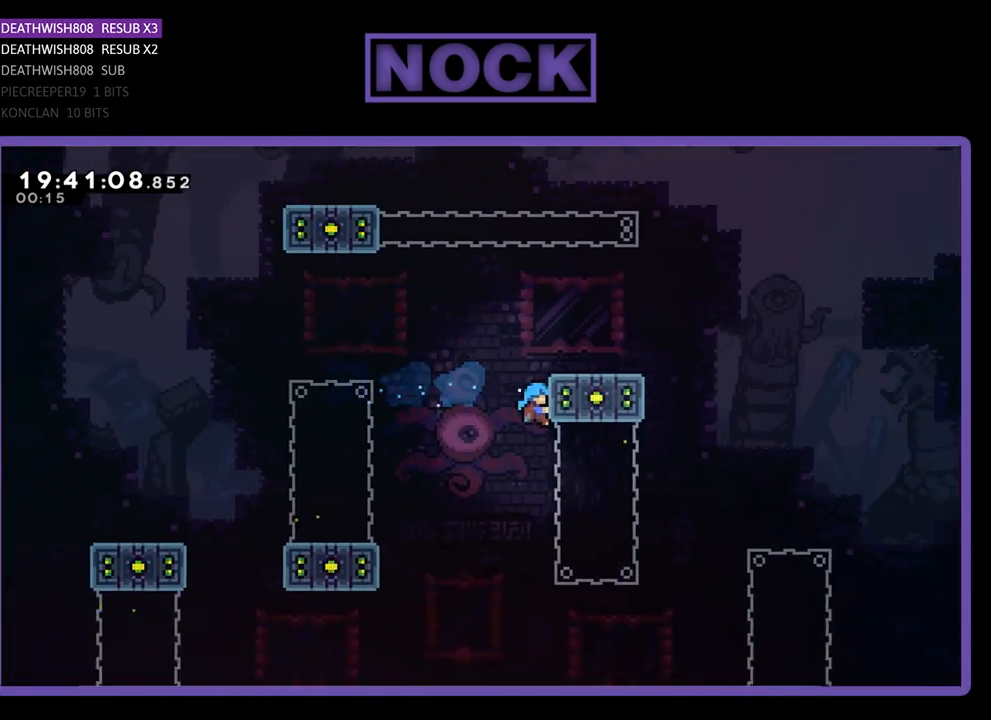
{"buttons": ["R2", "DPAD_RIGHT"], "left_stick": "center", "right_stick": "center", "events": [[33, "CIRCLE", "up"], [100, "CROSS", "down"], [100, "DPAD_RIGHT", "up"], [200, "DPAD_RIGHT", "down"], [400, "CROSS", "up"], [400, "DPAD_UP", "up"]]}
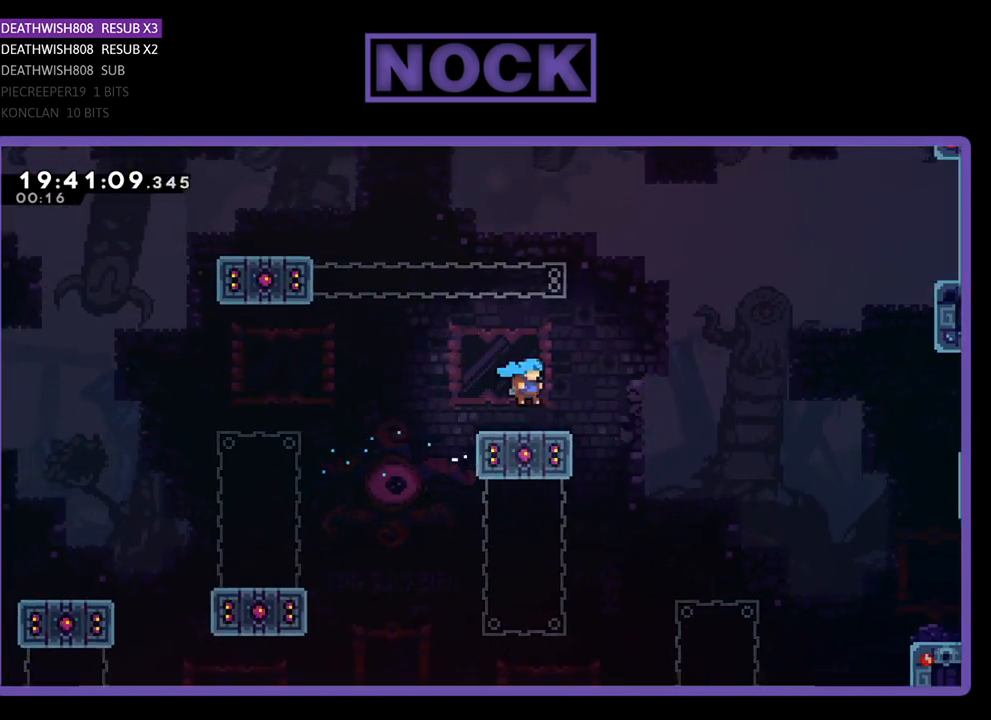
{"buttons": ["R2", "DPAD_RIGHT"], "left_stick": "center", "right_stick": "center", "events": [[133, "CROSS", "down"], [267, "DPAD_UP", "down"], [400, "CROSS", "up"], [467, "DPAD_UP", "up"]]}
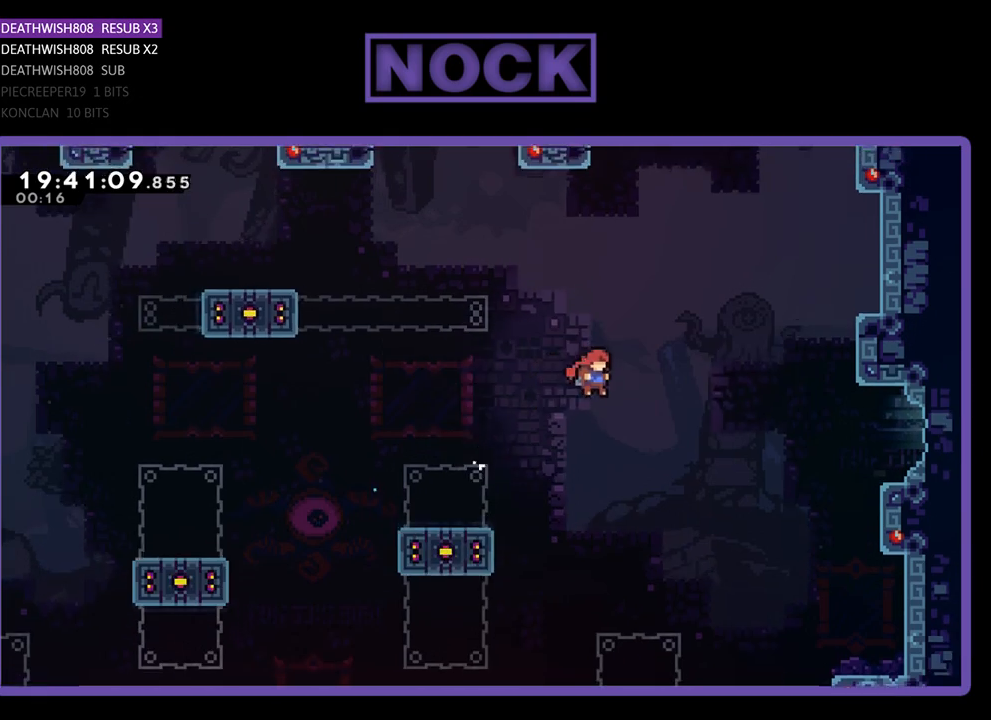
{"buttons": ["CIRCLE", "R2", "DPAD_RIGHT"], "left_stick": "center", "right_stick": "center", "events": [[233, "CIRCLE", "down"], [267, "DPAD_UP", "down"], [367, "DPAD_UP", "up"]]}
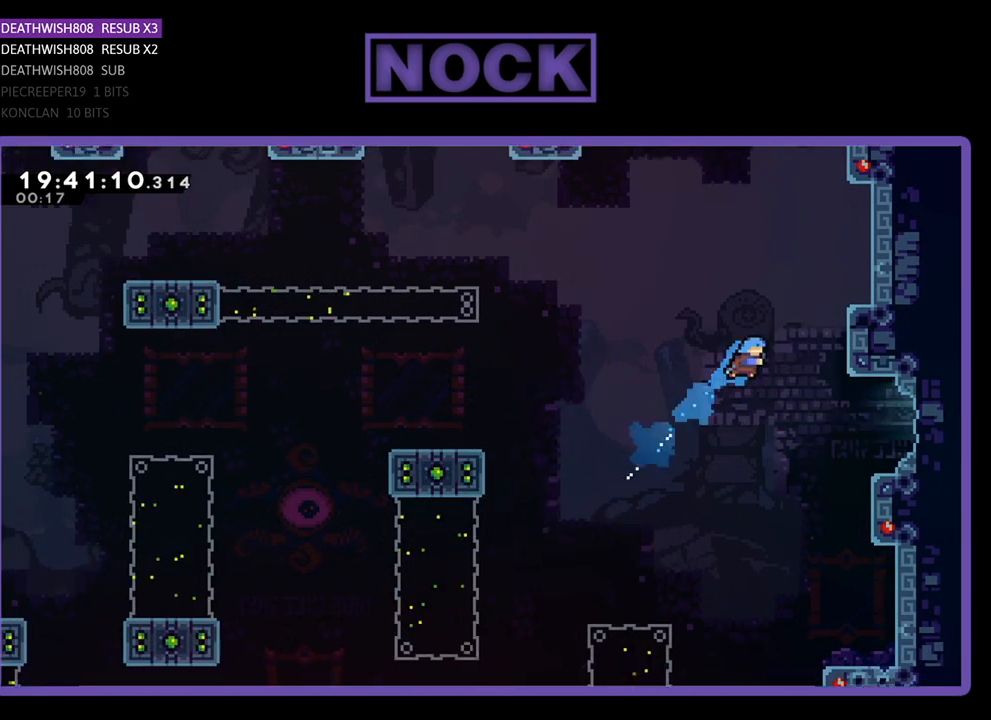
{"buttons": ["R2", "DPAD_RIGHT"], "left_stick": "center", "right_stick": "center", "events": [[200, "CIRCLE", "up"]]}
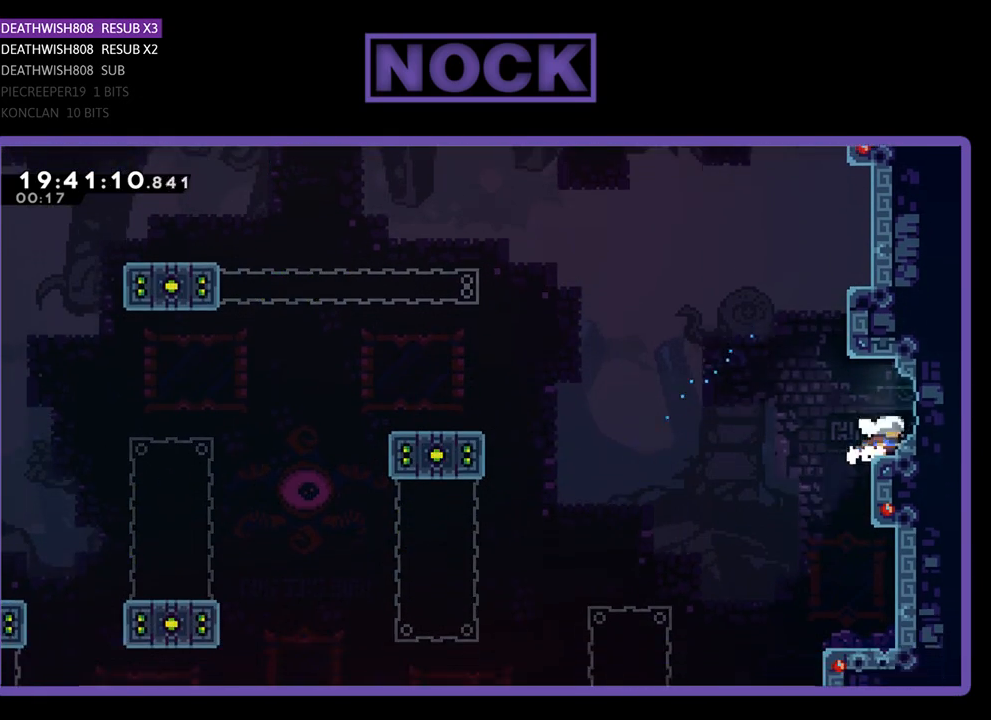
{"buttons": ["R2", "DPAD_RIGHT"], "left_stick": "center", "right_stick": "center", "events": [[33, "CROSS", "down"], [267, "CROSS", "up"]]}
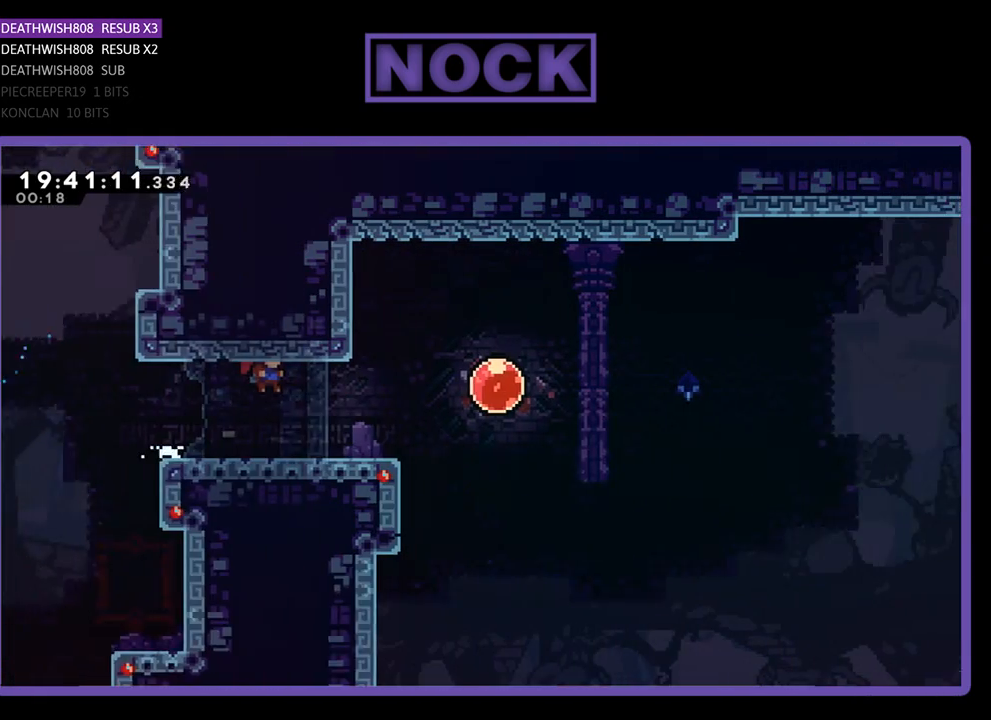
{"buttons": ["R2", "DPAD_RIGHT"], "left_stick": "center", "right_stick": "center", "events": []}
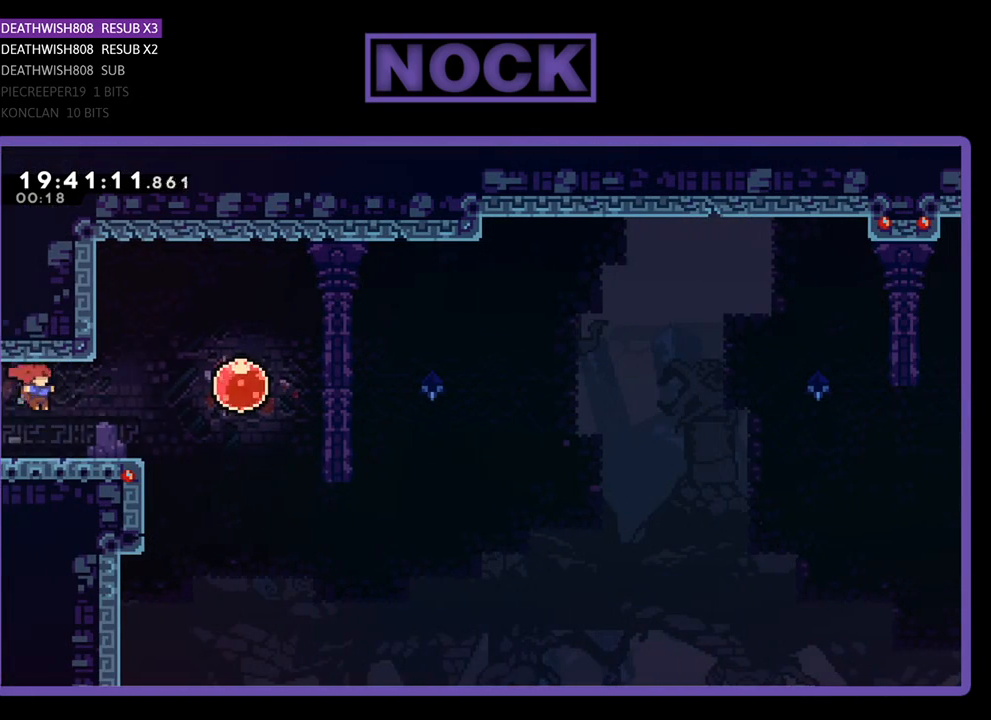
{"buttons": ["R2", "DPAD_RIGHT"], "left_stick": "center", "right_stick": "center", "events": [[267, "CROSS", "down"], [500, "CROSS", "up"]]}
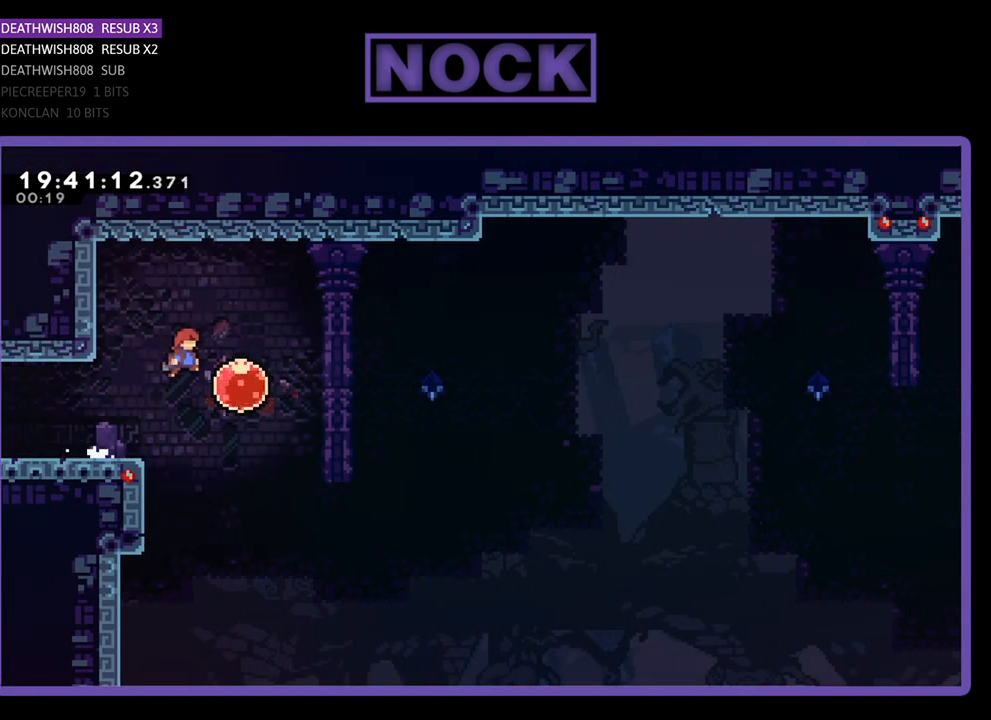
{"buttons": ["R2", "DPAD_RIGHT"], "left_stick": "center", "right_stick": "center", "events": []}
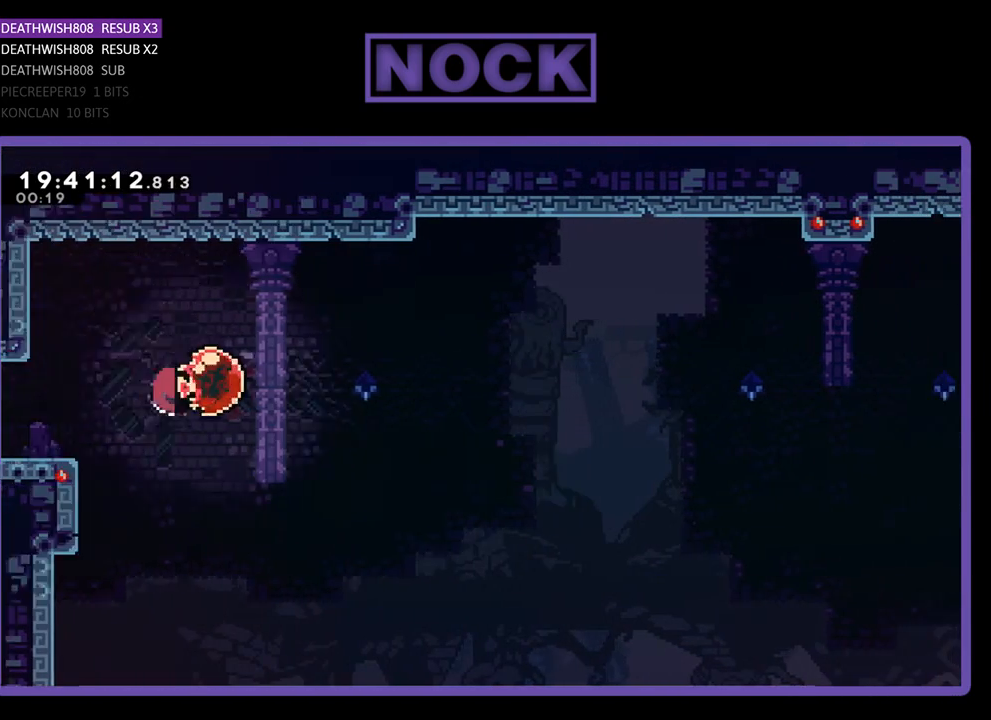
{"buttons": [], "left_stick": "center", "right_stick": "center", "events": [[267, "R2", "up"], [333, "DPAD_RIGHT", "up"]]}
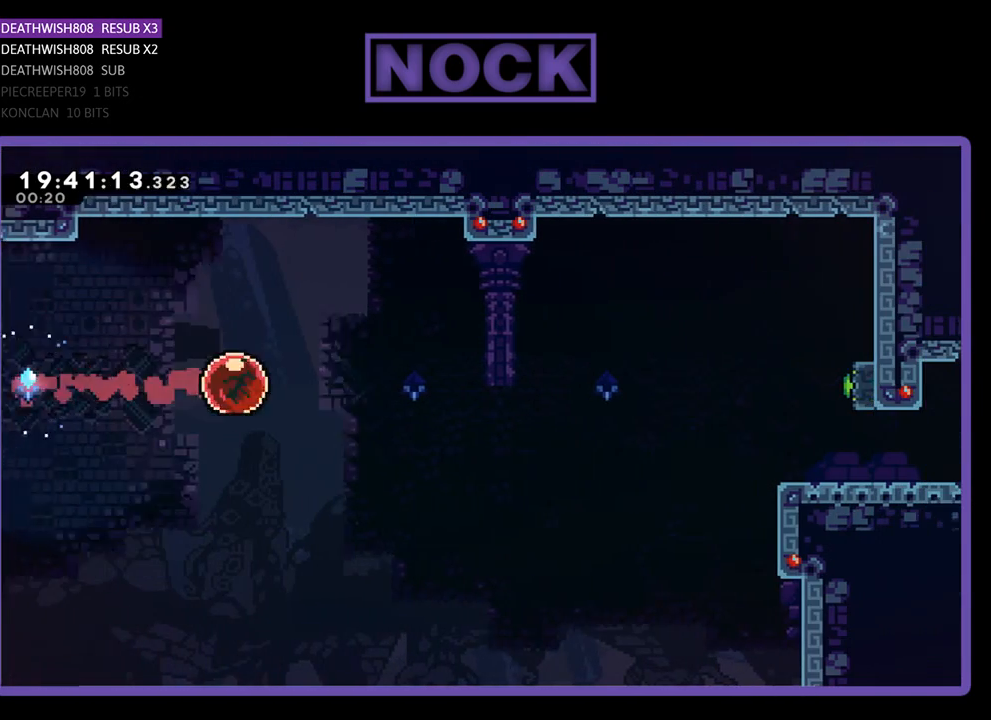
{"buttons": [], "left_stick": "center", "right_stick": "center", "events": []}
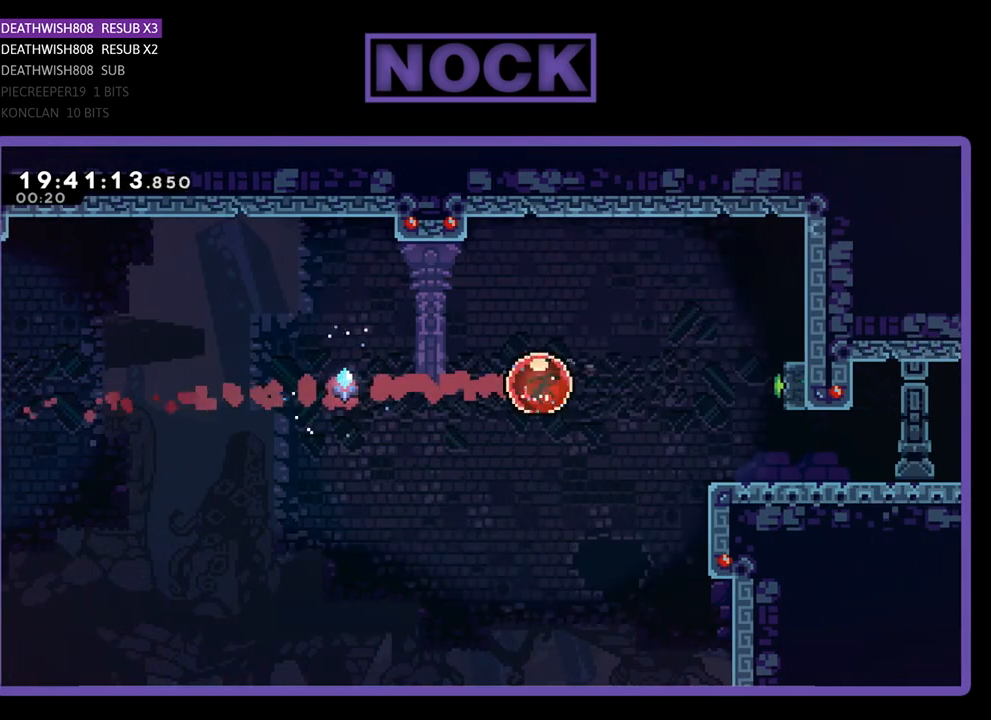
{"buttons": [], "left_stick": "center", "right_stick": "center", "events": []}
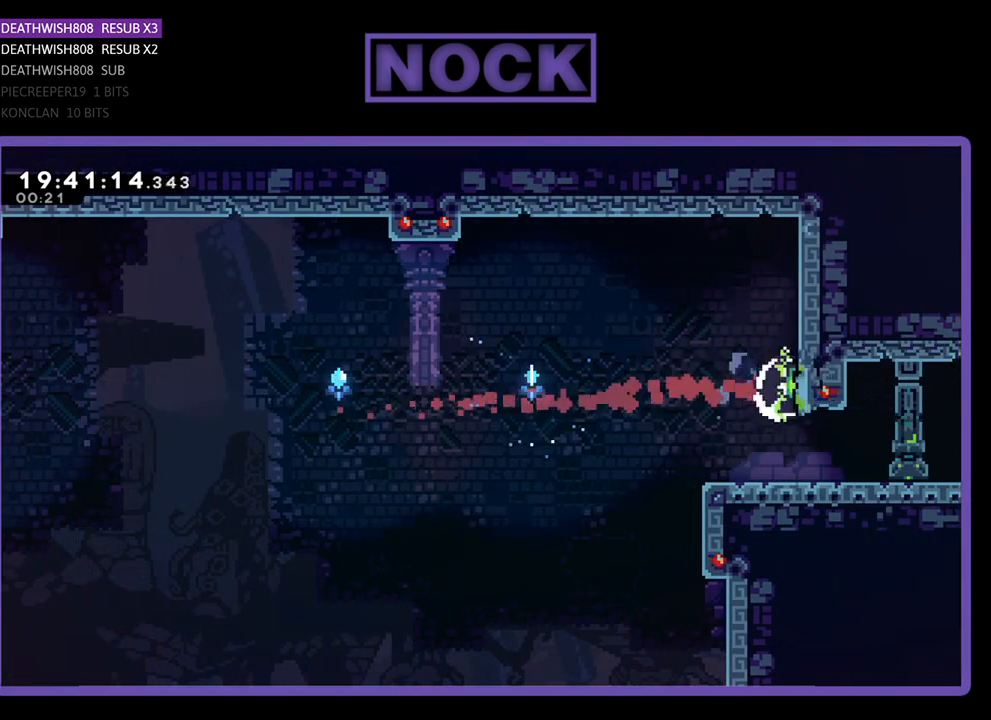
{"buttons": ["CROSS", "CIRCLE", "DPAD_DOWN", "DPAD_RIGHT"], "left_stick": "center", "right_stick": "center", "events": [[200, "DPAD_RIGHT", "down"], [233, "DPAD_DOWN", "down"], [333, "CIRCLE", "down"], [333, "CROSS", "down"]]}
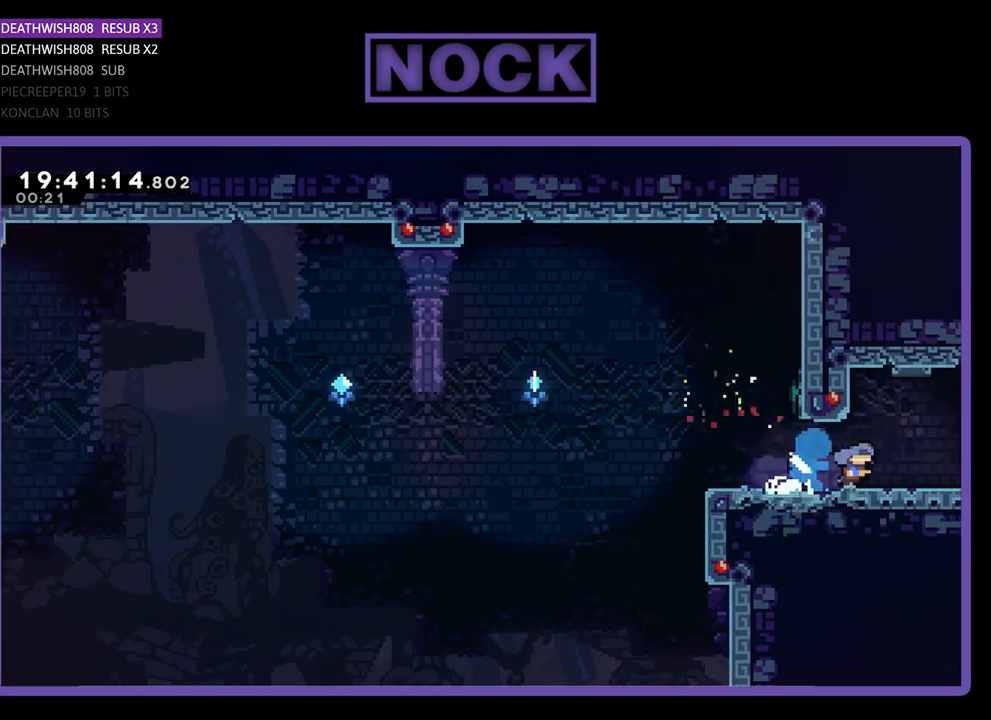
{"buttons": ["CIRCLE", "DPAD_RIGHT"], "left_stick": "center", "right_stick": "center", "events": [[200, "CROSS", "up"], [233, "CIRCLE", "up"], [267, "DPAD_DOWN", "up"], [367, "DPAD_RIGHT", "up"], [467, "CIRCLE", "down"], [467, "DPAD_RIGHT", "down"]]}
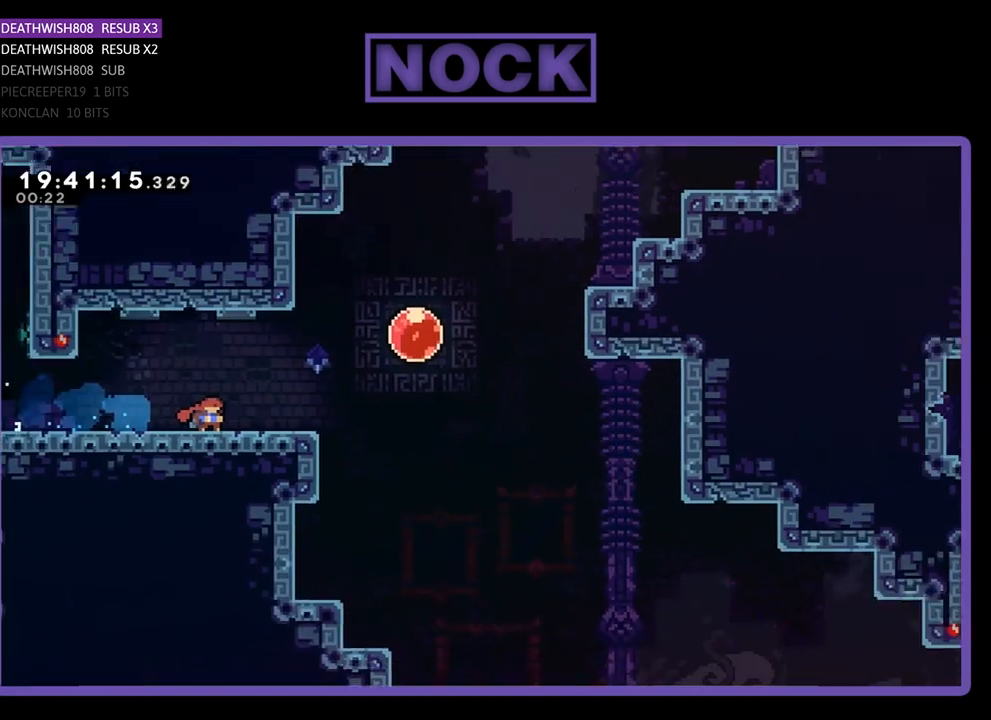
{"buttons": ["R2", "DPAD_RIGHT"], "left_stick": "center", "right_stick": "center", "events": [[133, "CIRCLE", "up"], [167, "DPAD_RIGHT", "up"], [333, "DPAD_RIGHT", "down"], [400, "R2", "down"]]}
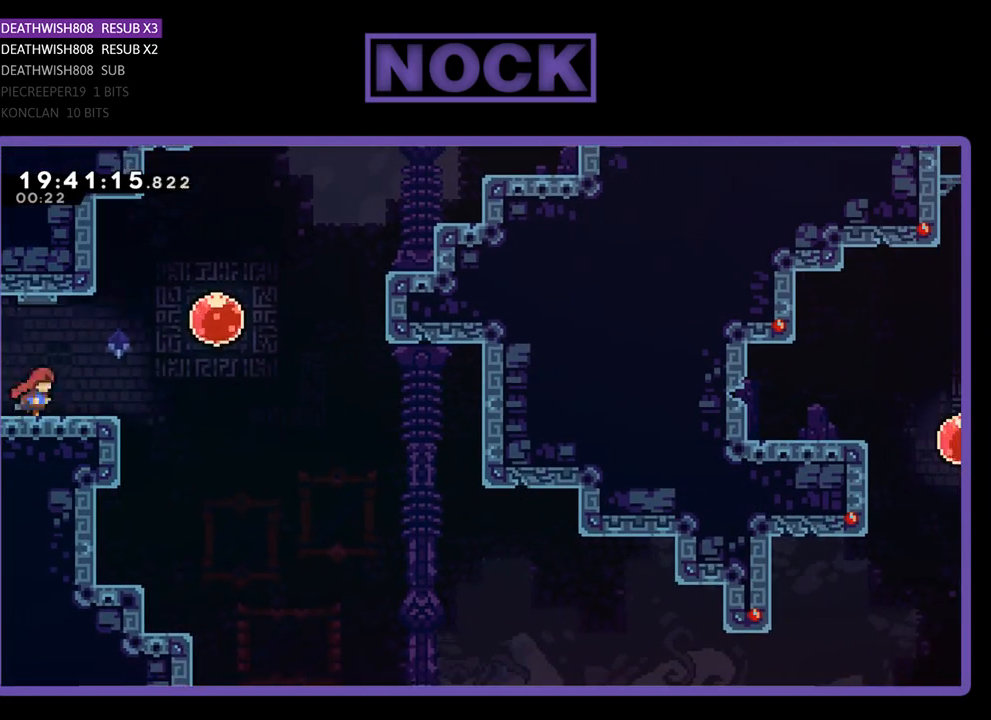
{"buttons": ["CIRCLE", "R2", "DPAD_UP", "DPAD_RIGHT"], "left_stick": "center", "right_stick": "center", "events": [[200, "CROSS", "down"], [367, "DPAD_UP", "down"], [433, "CROSS", "up"], [500, "CIRCLE", "down"]]}
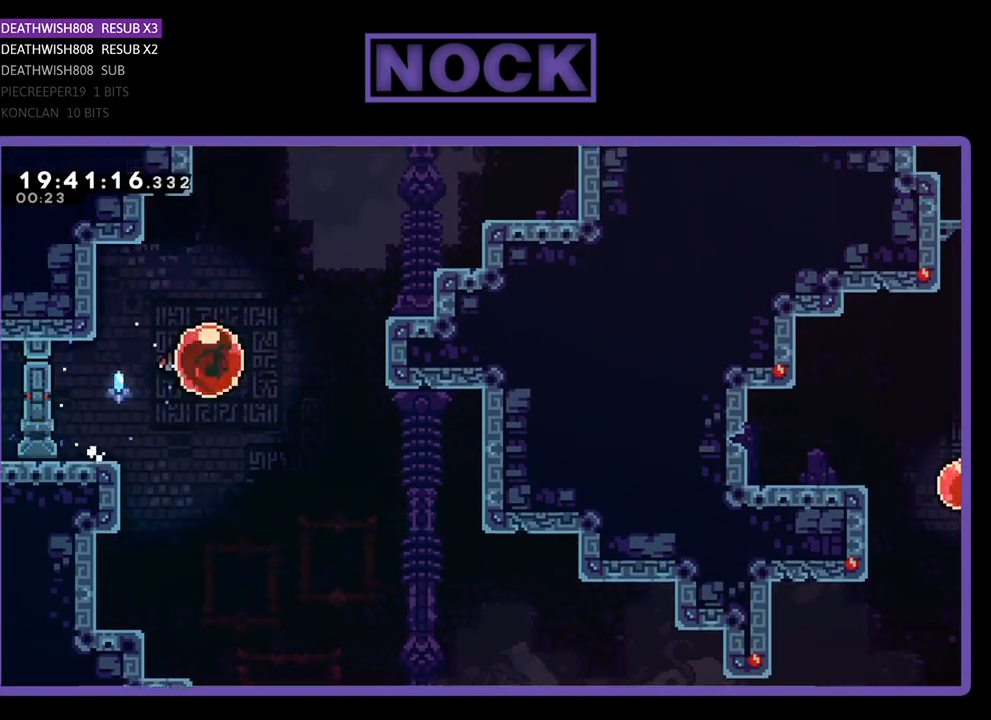
{"buttons": ["R2", "DPAD_UP", "DPAD_RIGHT"], "left_stick": "center", "right_stick": "center", "events": [[167, "CIRCLE", "up"]]}
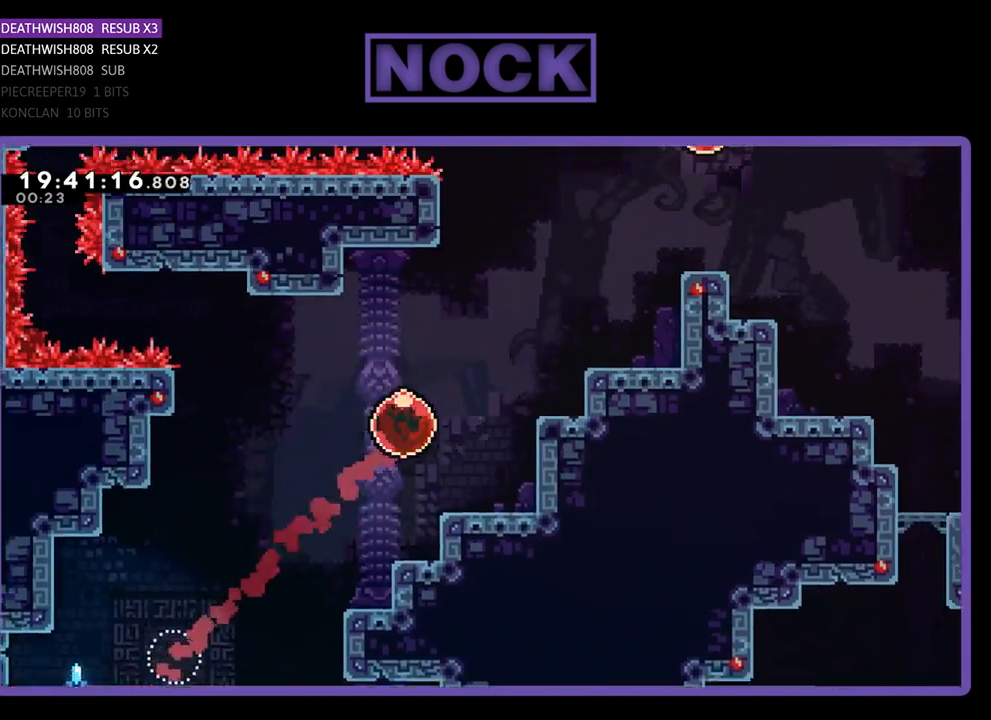
{"buttons": ["R2", "DPAD_UP", "DPAD_RIGHT"], "left_stick": "center", "right_stick": "center", "events": []}
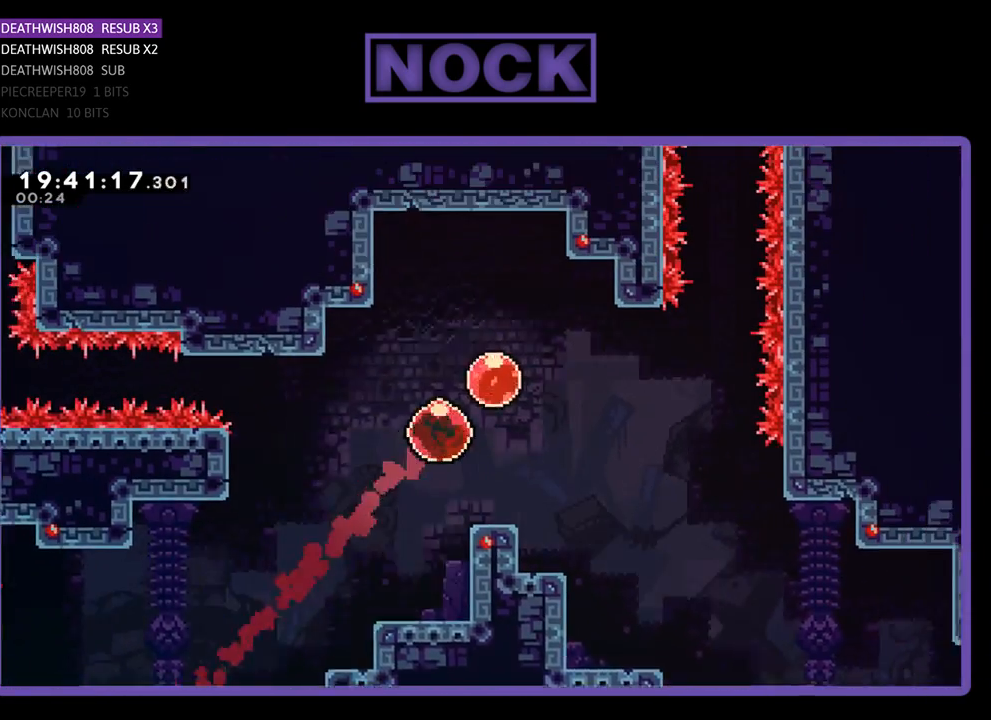
{"buttons": ["R2", "DPAD_UP"], "left_stick": "center", "right_stick": "center", "events": [[100, "DPAD_RIGHT", "up"]]}
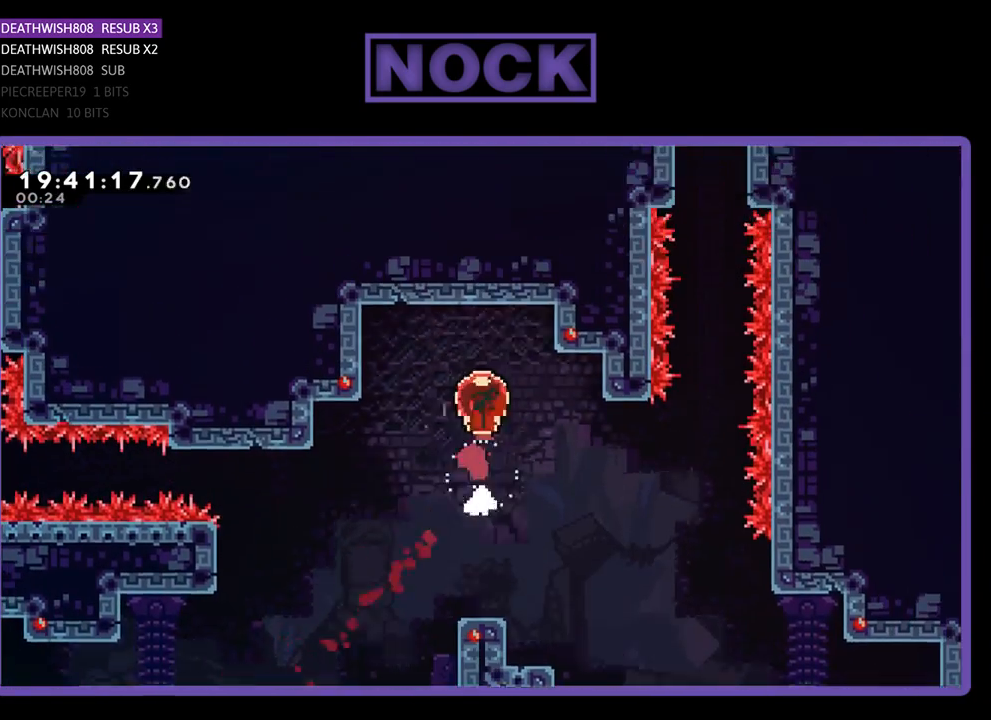
{"buttons": ["R2"], "left_stick": "center", "right_stick": "center", "events": [[500, "DPAD_UP", "up"]]}
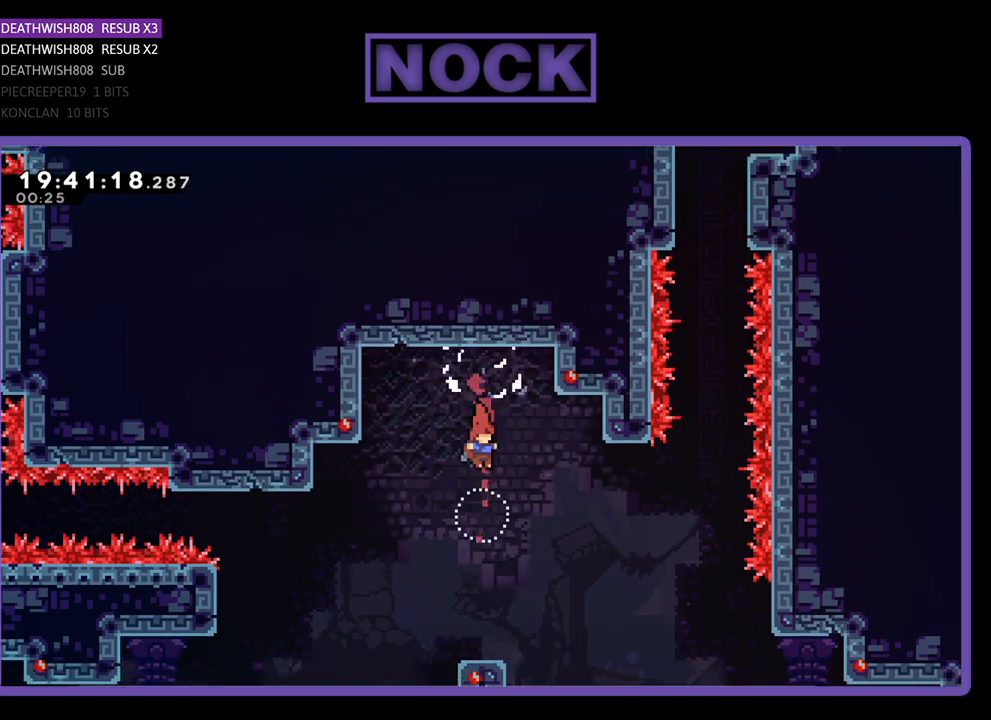
{"buttons": [], "left_stick": "center", "right_stick": "center", "events": [[100, "R2", "up"]]}
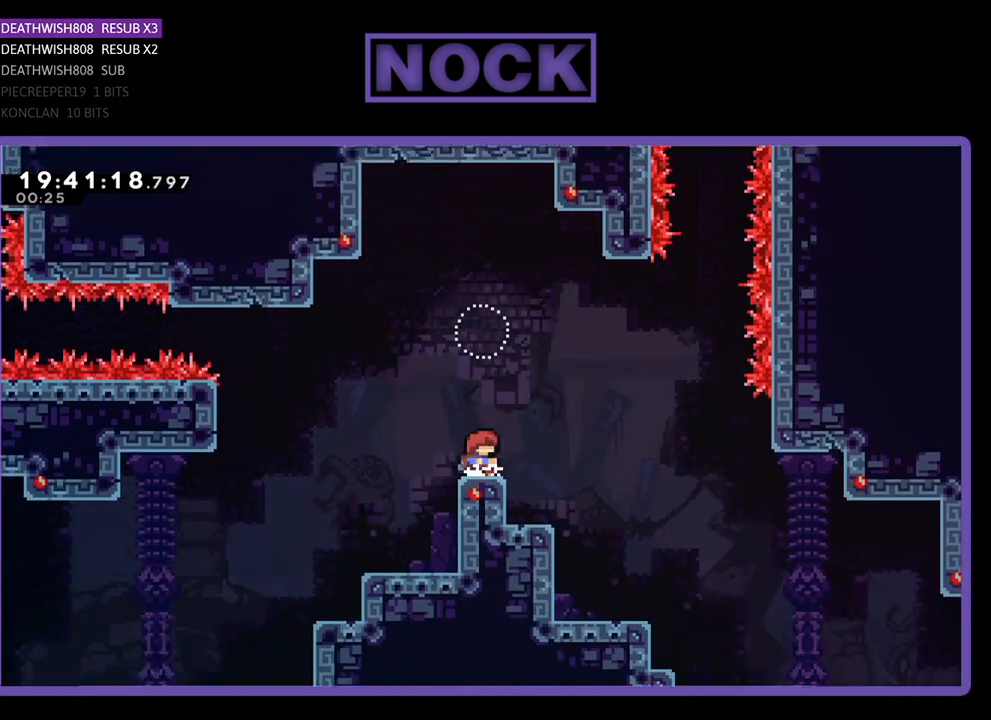
{"buttons": ["R2", "DPAD_RIGHT"], "left_stick": "center", "right_stick": "center", "events": [[67, "R2", "down"], [100, "DPAD_RIGHT", "down"], [200, "CROSS", "down"], [367, "CROSS", "up"]]}
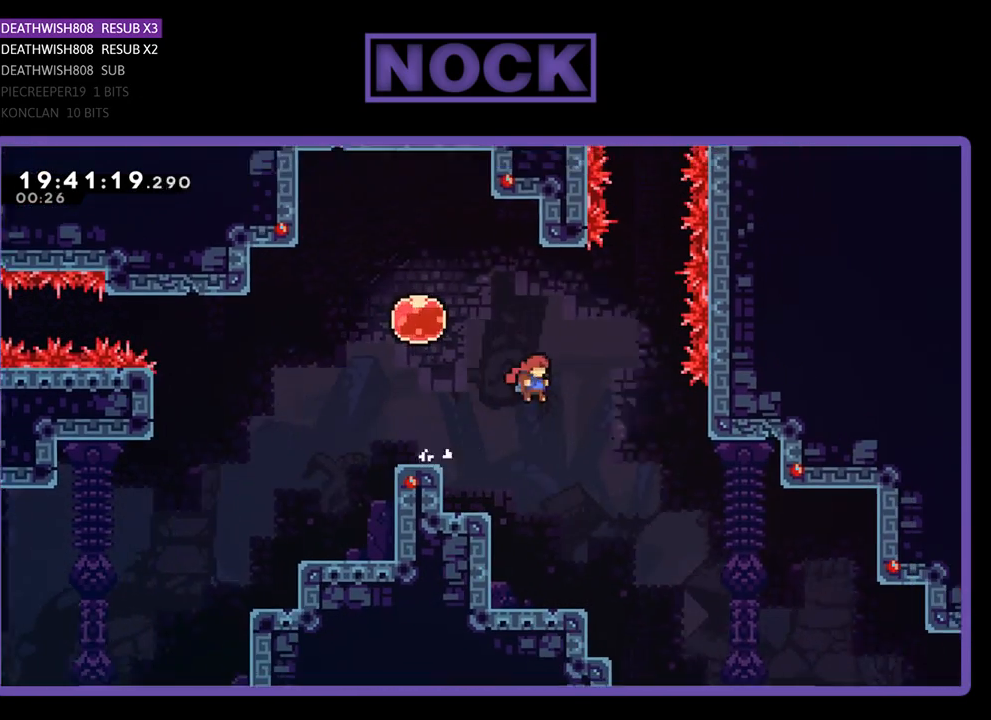
{"buttons": ["R2"], "left_stick": "center", "right_stick": "center", "events": [[200, "DPAD_RIGHT", "up"], [267, "DPAD_LEFT", "down"], [500, "DPAD_LEFT", "up"]]}
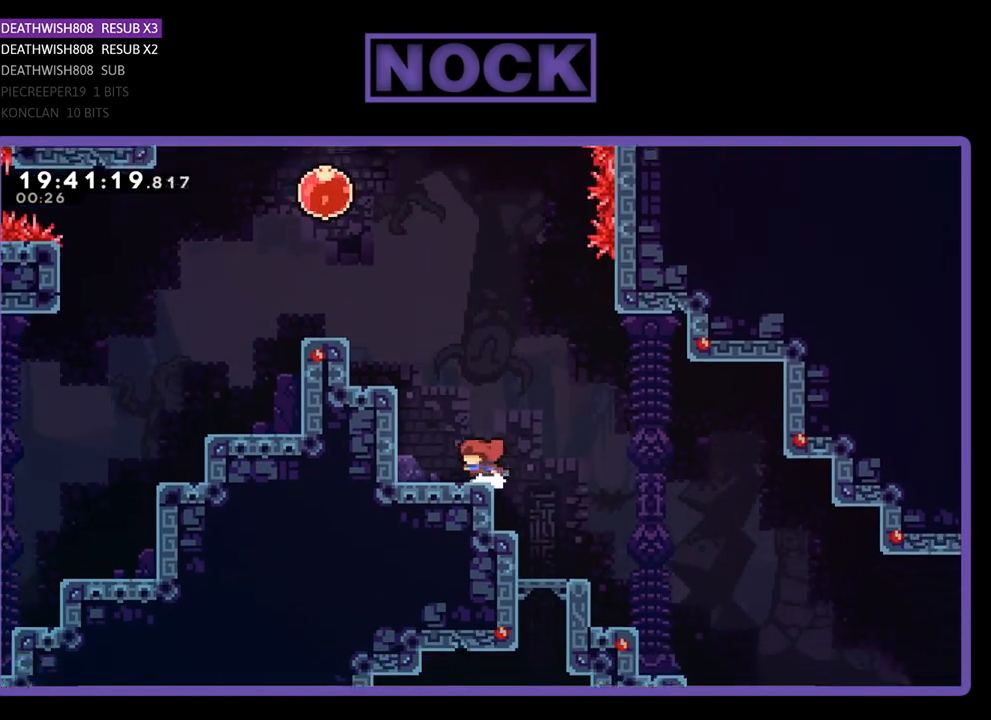
{"buttons": ["R2"], "left_stick": "center", "right_stick": "center", "events": [[167, "DPAD_RIGHT", "down"], [500, "DPAD_RIGHT", "up"]]}
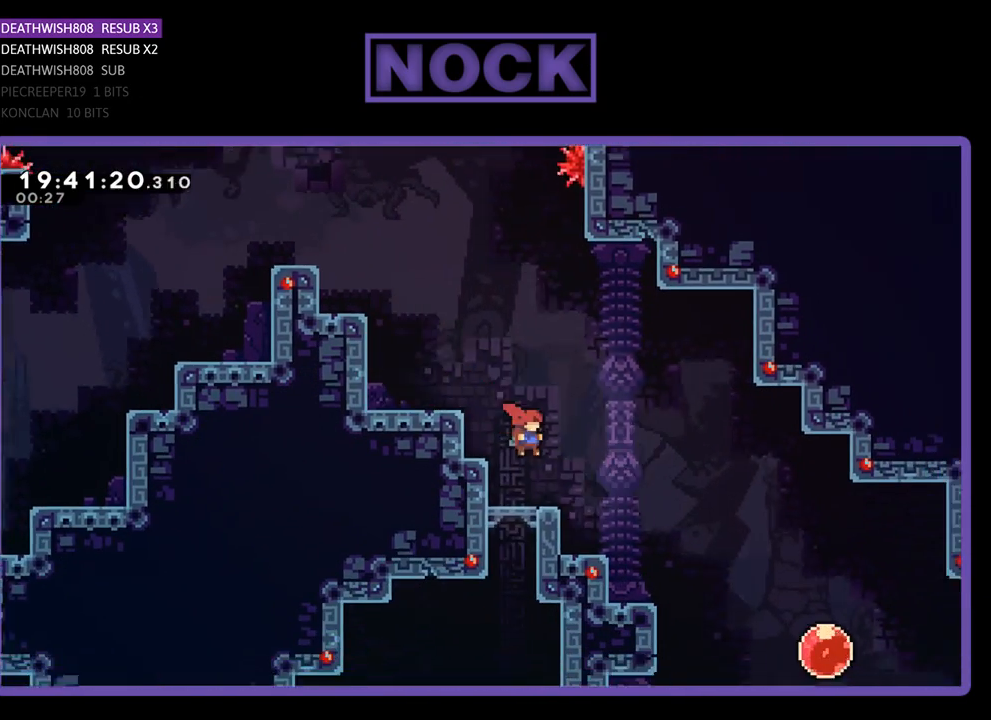
{"buttons": ["CROSS", "R2", "DPAD_RIGHT"], "left_stick": "center", "right_stick": "center", "events": [[200, "DPAD_RIGHT", "down"], [367, "CROSS", "down"]]}